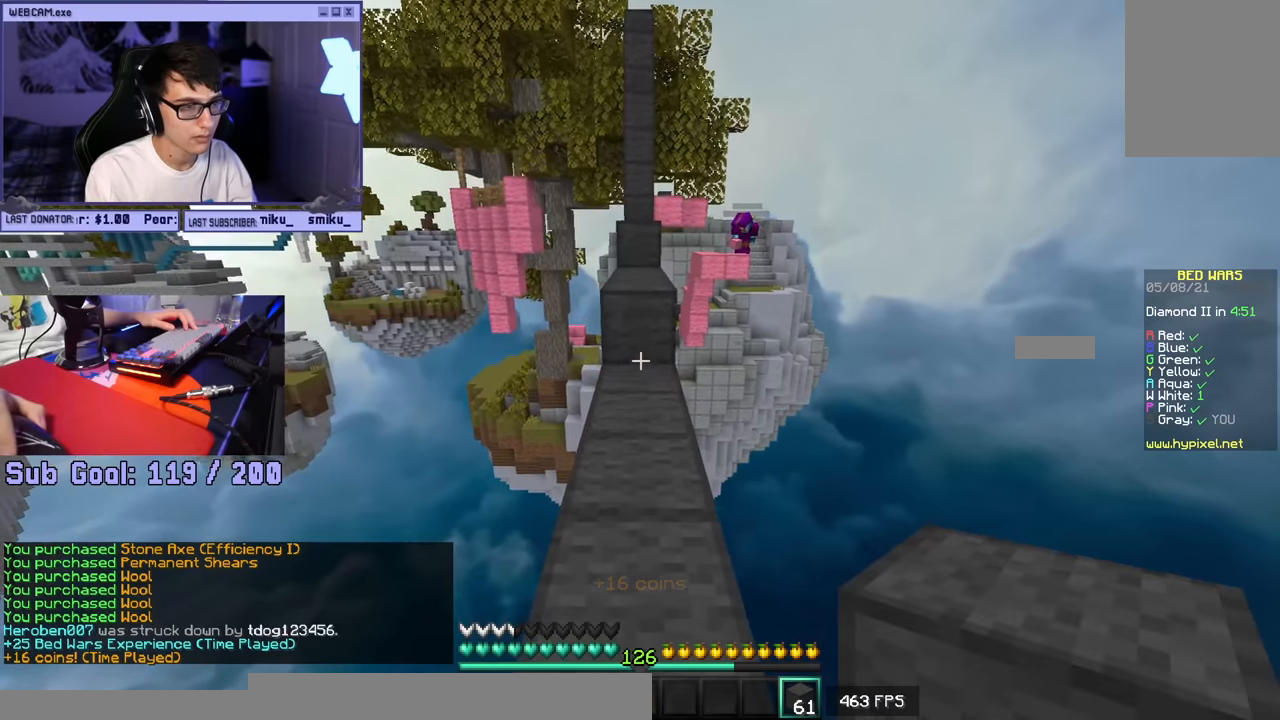
Gameplay with keyboard and mouse; each line is a JSON object with the keys and mouse buttons held at the frame after it. "events" lists presses ("down") and releases ("up") of "a", "d", "s", "w", "mouse_left" and "mouse_right" between this image and that frame as [ms after this image, input, new state], when the widget could be followed in between. "mouse_left", "mouse_right" = the "left", "right" buttons of the "mouse" list. No other keys are recorded. Fast repeated clicks can show as one long hold. Mouse movement is not recorded.
{"keys": ["w"], "mouse": [], "events": [[200, "mouse_right", "down"], [300, "mouse_right", "up"]]}
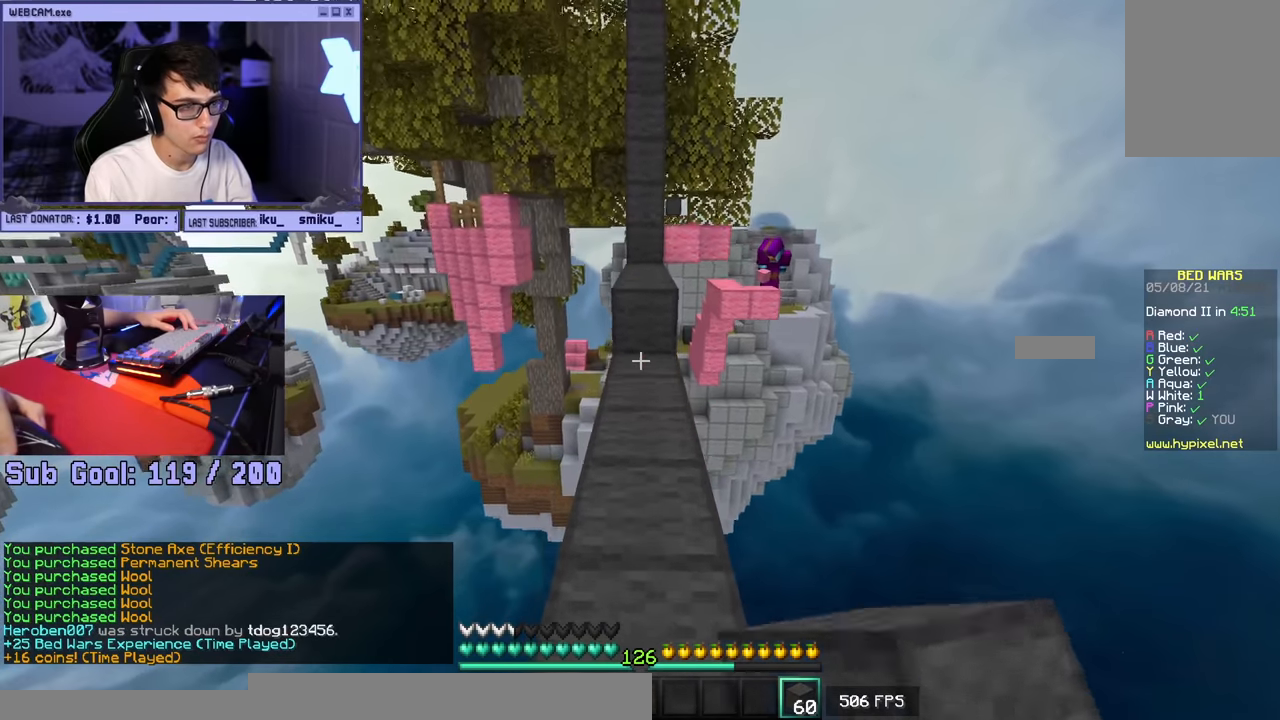
{"keys": ["w"], "mouse": [], "events": [[367, "mouse_right", "down"], [467, "mouse_right", "up"]]}
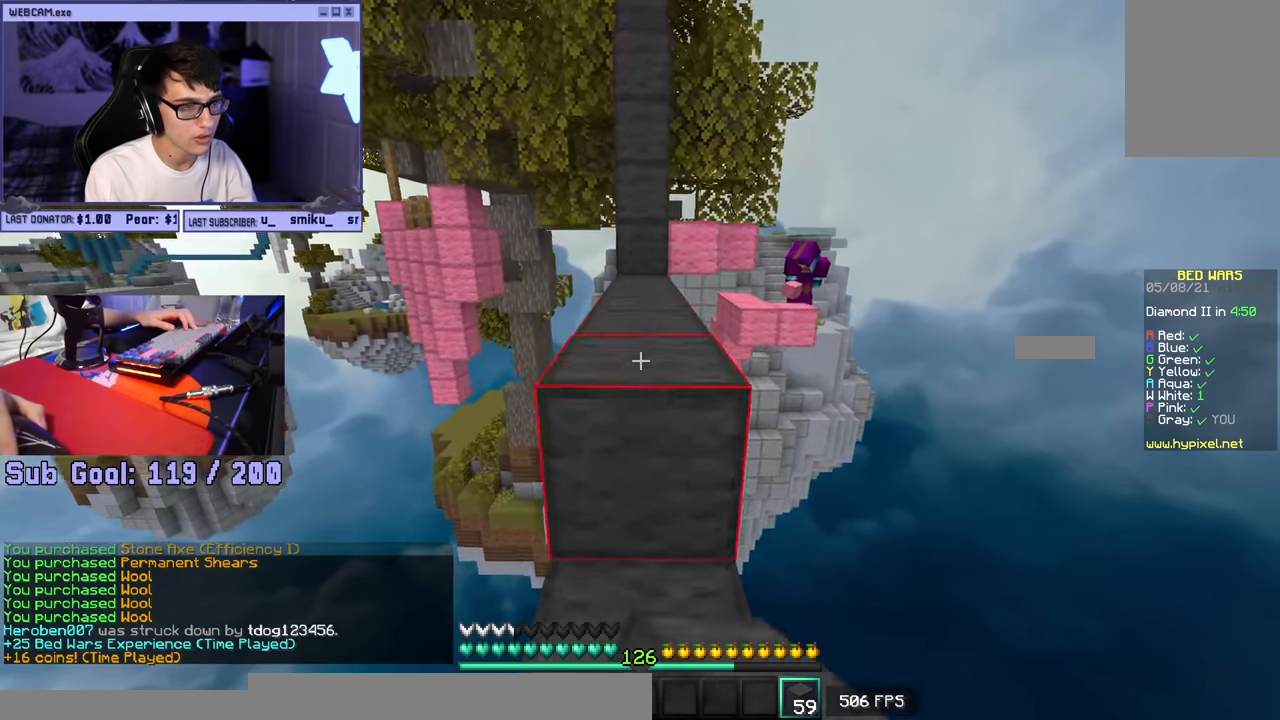
{"keys": ["w"], "mouse": [], "events": [[150, "a", "down"], [267, "a", "up"], [317, "mouse_right", "down"], [434, "mouse_right", "up"]]}
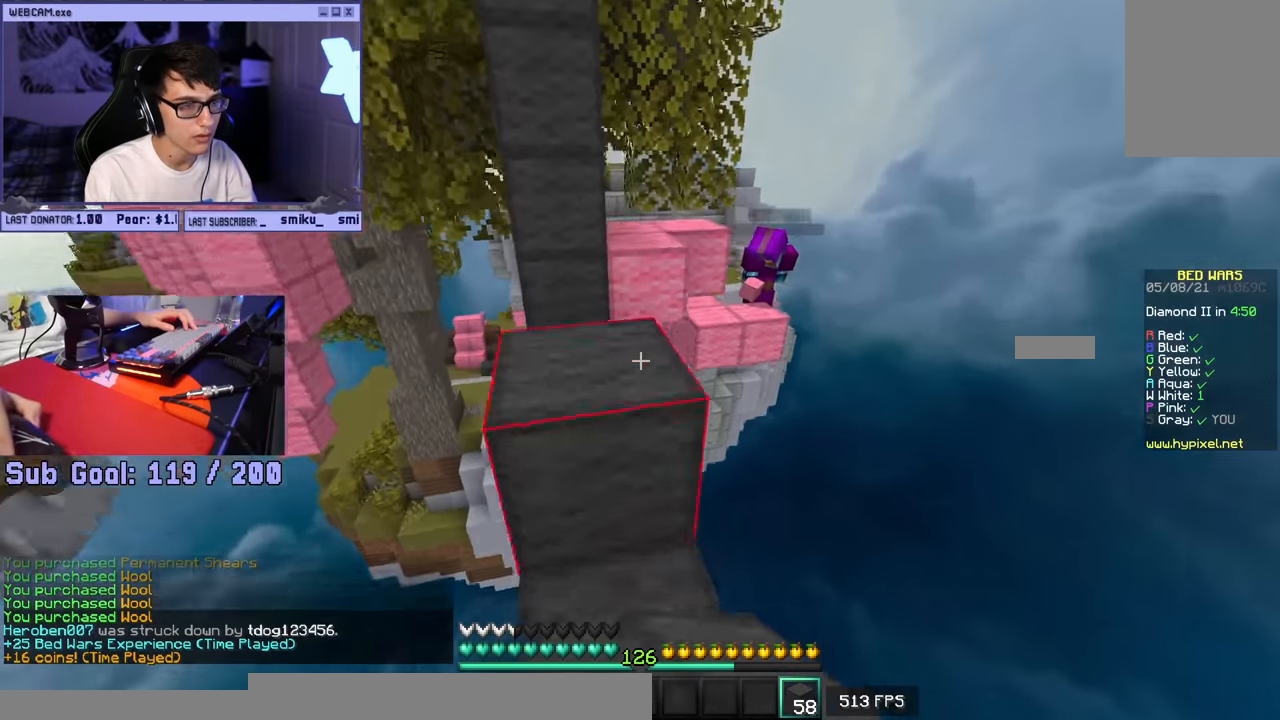
{"keys": ["s"], "mouse": [], "events": [[167, "w", "up"], [284, "s", "down"], [300, "mouse_right", "down"], [484, "mouse_right", "up"]]}
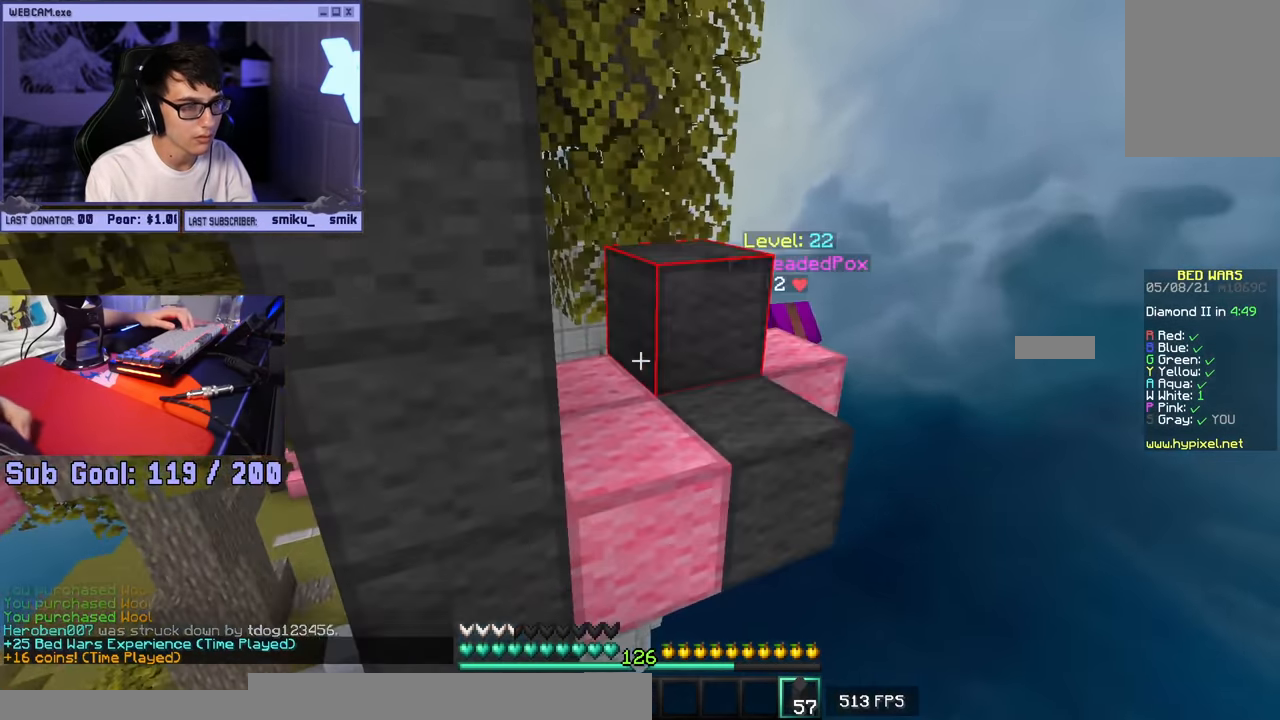
{"keys": ["d", "w"], "mouse": [], "events": [[50, "mouse_right", "down"], [167, "d", "down"], [334, "a", "down"], [350, "s", "up"], [434, "a", "up"], [467, "w", "down"], [484, "mouse_right", "up"]]}
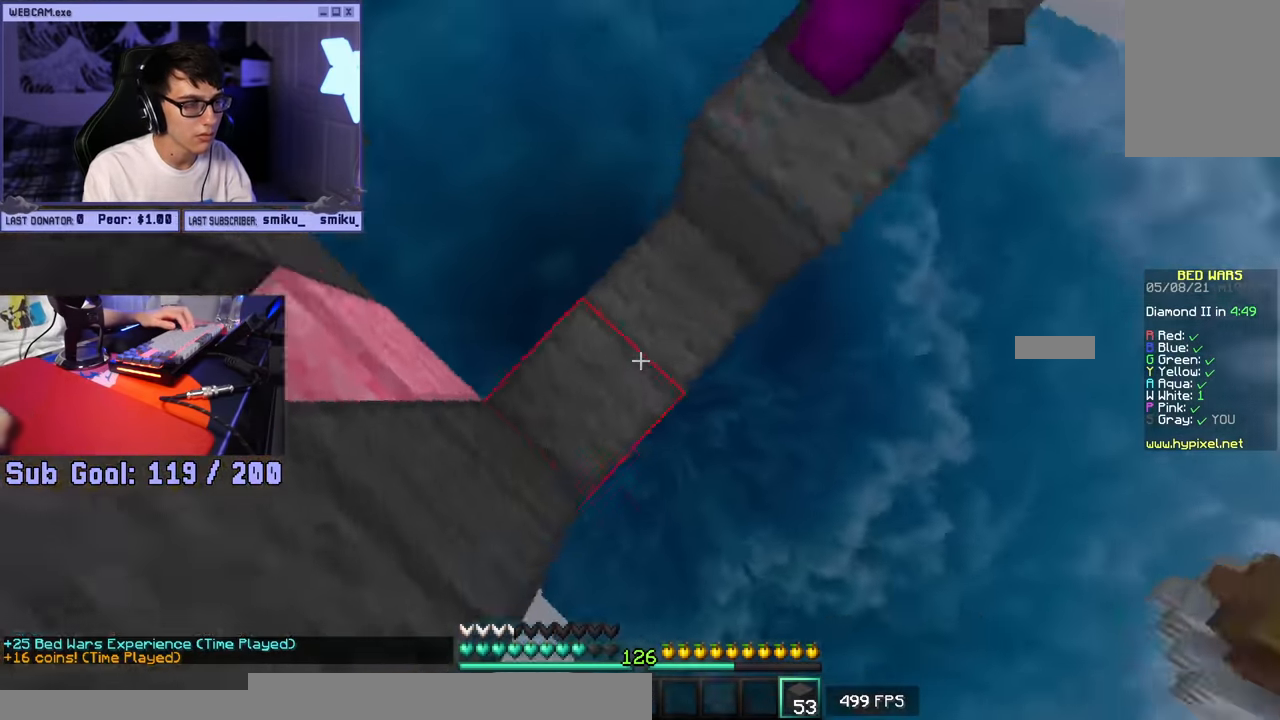
{"keys": ["d", "w"], "mouse": ["left"], "events": [[17, "mouse_right", "down"], [34, "a", "down"], [34, "d", "up"], [217, "mouse_right", "up"], [234, "a", "up"], [234, "d", "down"], [350, "mouse_left", "down"]]}
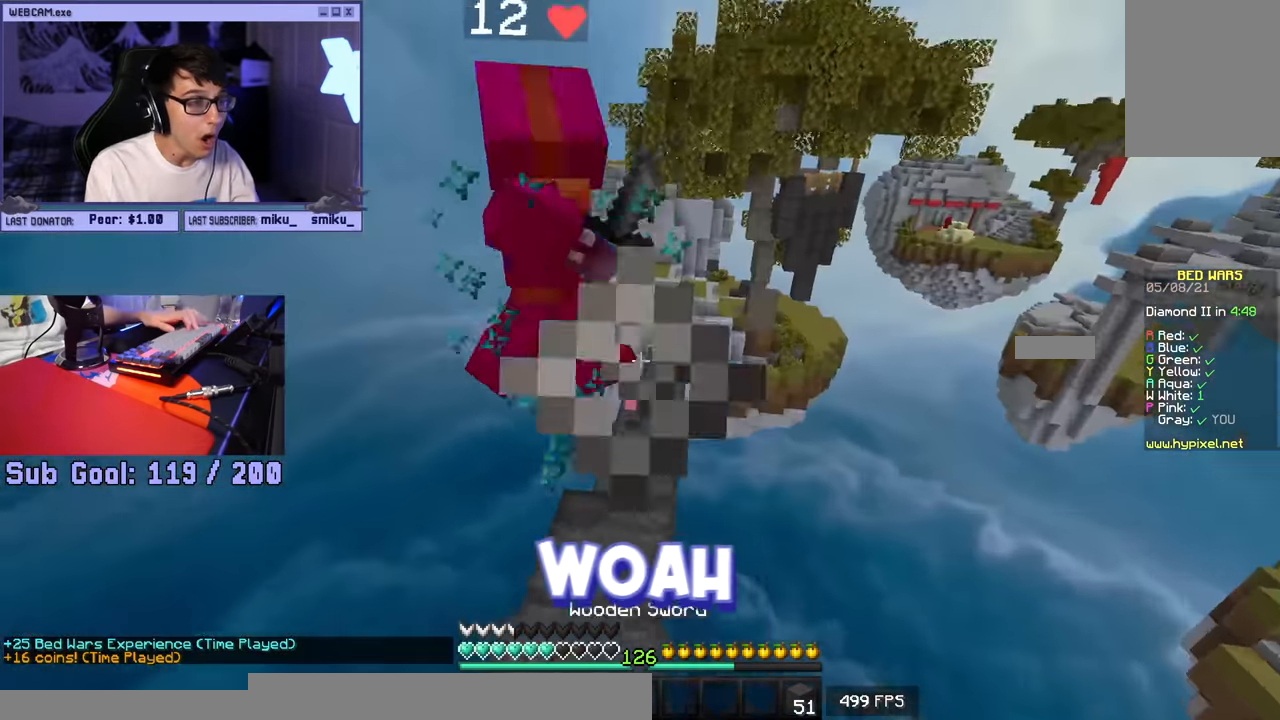
{"keys": ["a", "w"], "mouse": ["left"], "events": [[84, "d", "up"], [150, "a", "down"]]}
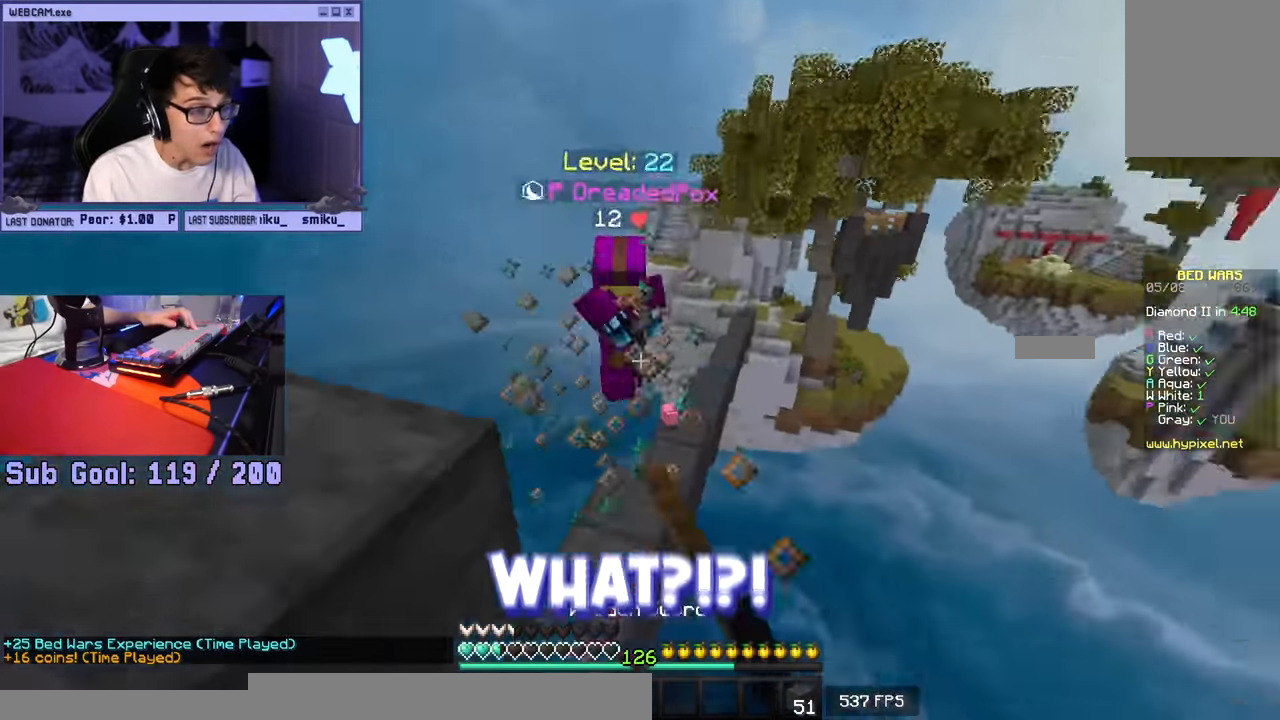
{"keys": ["d"], "mouse": ["right"], "events": [[234, "mouse_left", "up"], [250, "mouse_right", "down"], [367, "w", "up"], [467, "a", "up"], [484, "d", "down"]]}
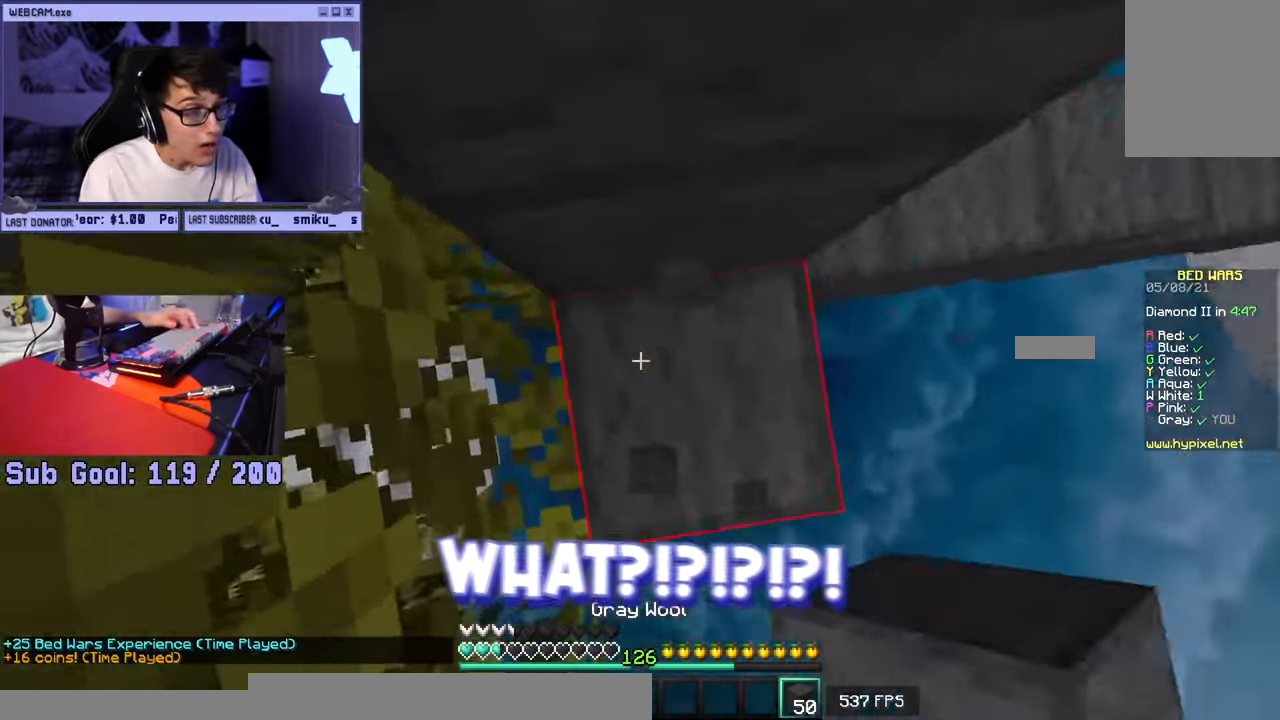
{"keys": ["a"], "mouse": [], "events": [[100, "mouse_right", "up"], [184, "d", "up"], [200, "a", "down"], [234, "mouse_right", "down"], [317, "a", "up"], [384, "a", "down"], [400, "d", "down"], [450, "mouse_right", "up"], [467, "d", "up"]]}
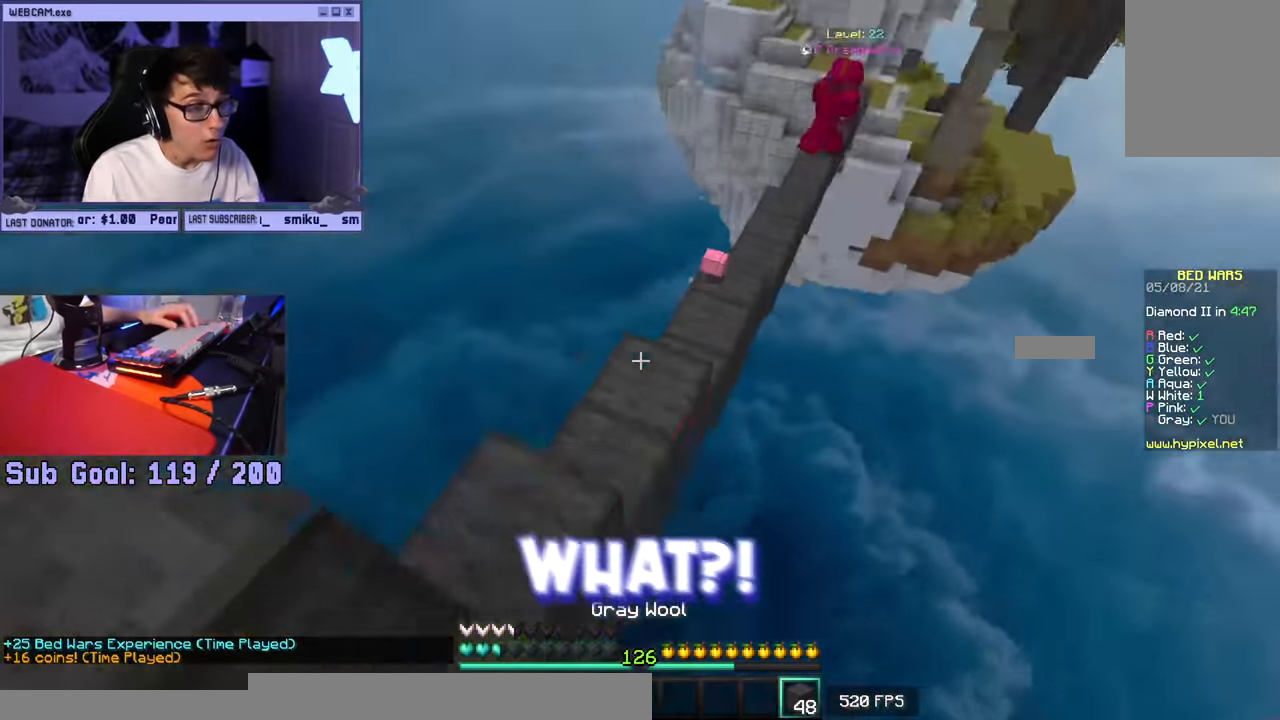
{"keys": ["d", "w"], "mouse": [], "events": [[34, "d", "down"], [67, "a", "up"], [67, "w", "down"], [167, "d", "up"], [200, "a", "down"], [434, "a", "up"], [450, "d", "down"]]}
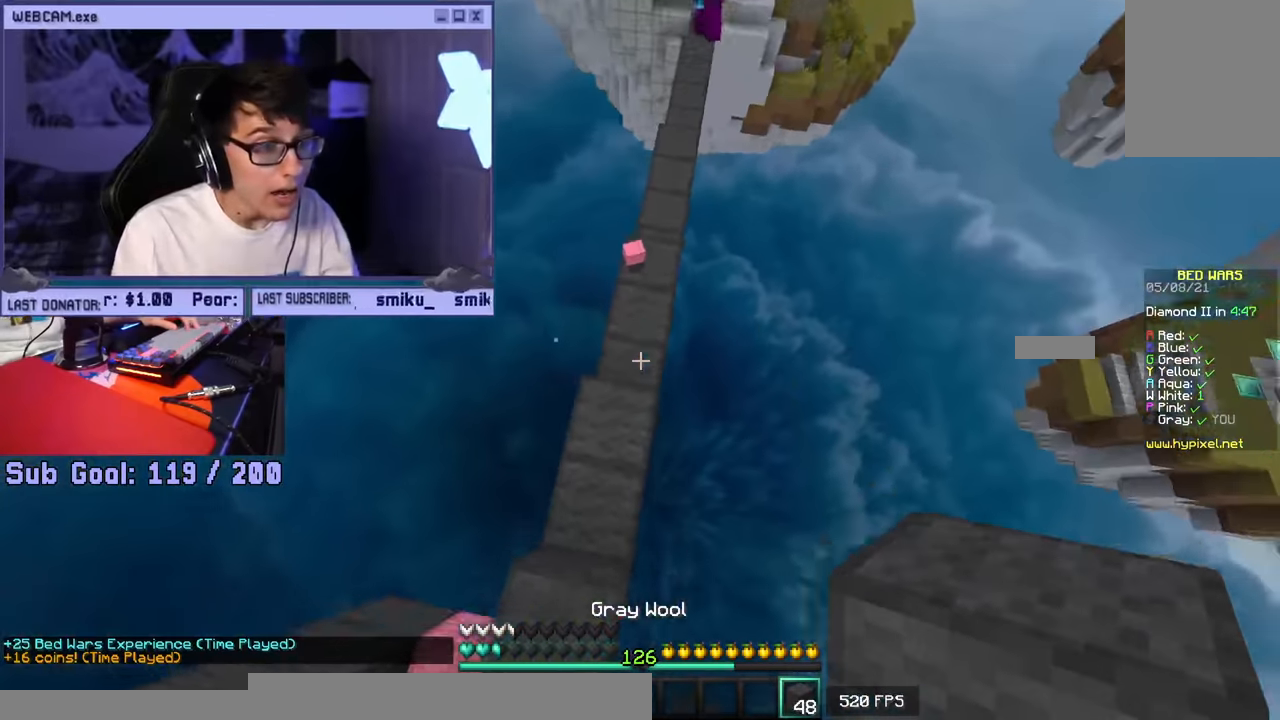
{"keys": ["a", "w"], "mouse": [], "events": [[84, "d", "up"], [134, "mouse_right", "down"], [150, "d", "down"], [234, "d", "up"], [234, "mouse_right", "up"], [500, "a", "down"]]}
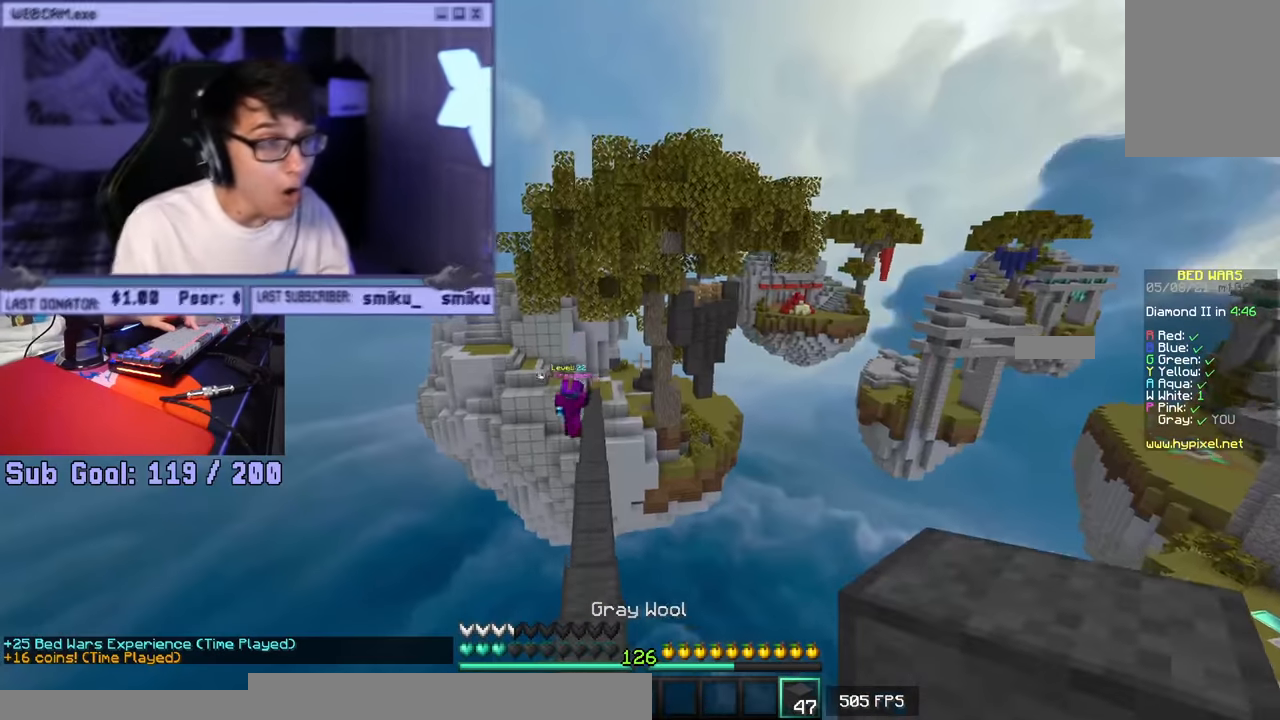
{"keys": ["w"], "mouse": [], "events": [[67, "a", "up"], [234, "a", "down"], [350, "a", "up"], [384, "mouse_right", "down"], [467, "mouse_right", "up"]]}
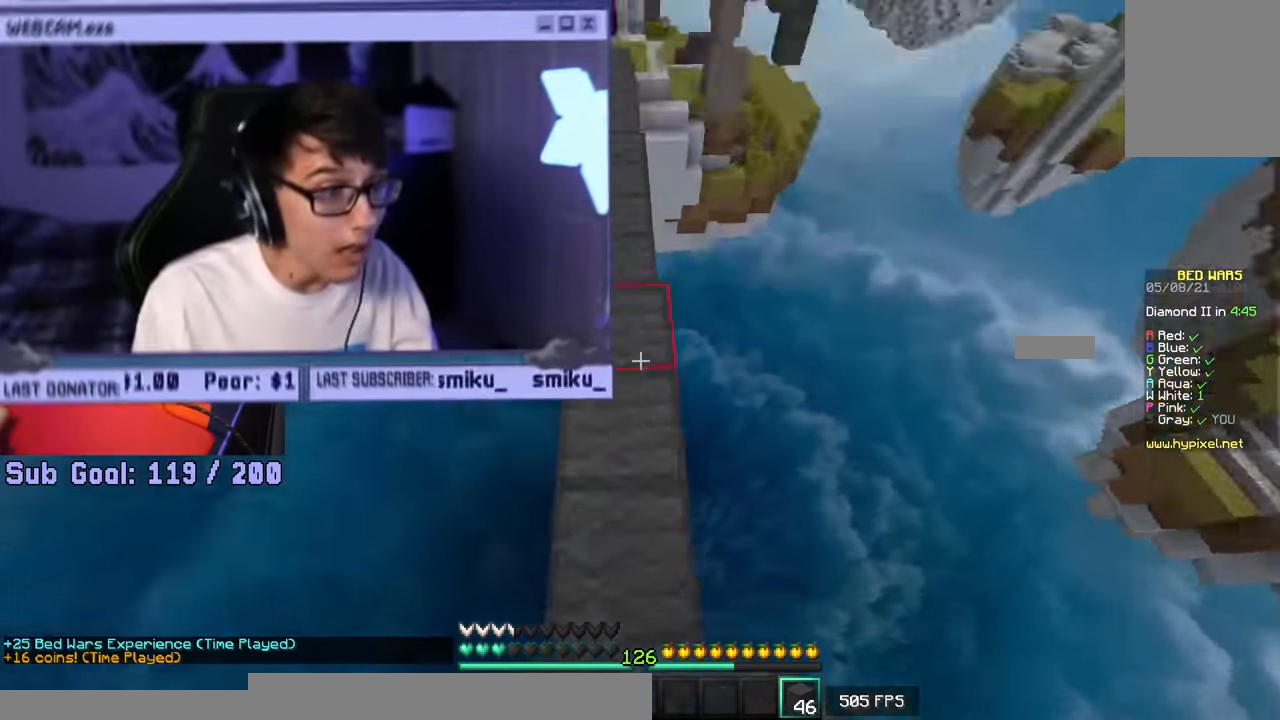
{"keys": ["w"], "mouse": [], "events": []}
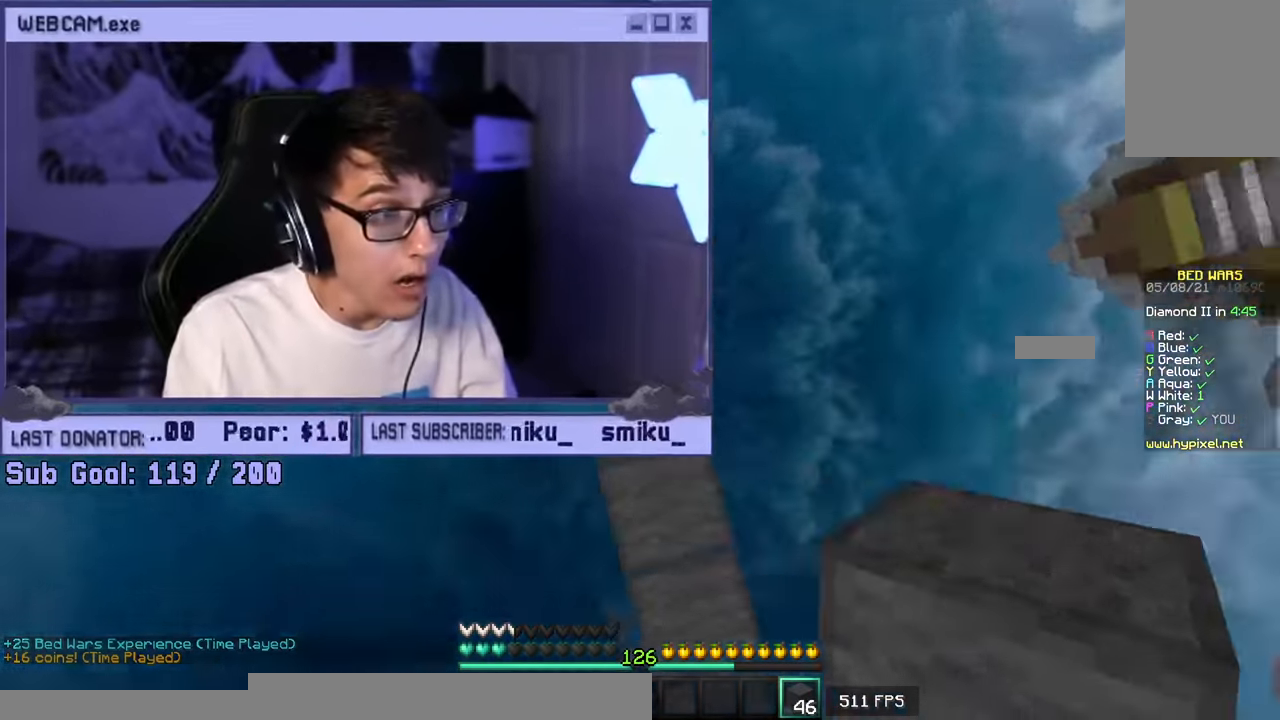
{"keys": ["w"], "mouse": [], "events": [[17, "mouse_right", "down"], [17, "w", "up"], [34, "d", "down"], [100, "mouse_right", "up"], [117, "w", "down"], [217, "d", "up"], [334, "d", "down"], [434, "d", "up"]]}
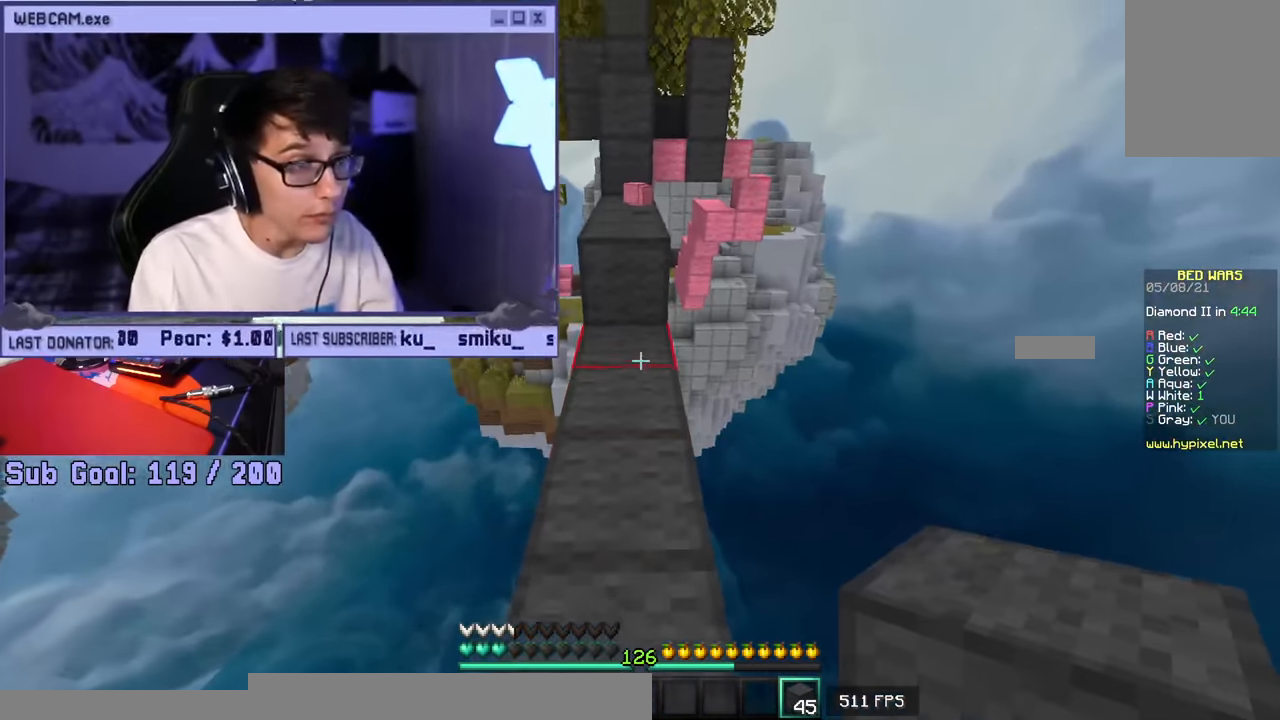
{"keys": ["w"], "mouse": [], "events": [[300, "mouse_right", "down"], [400, "mouse_right", "up"]]}
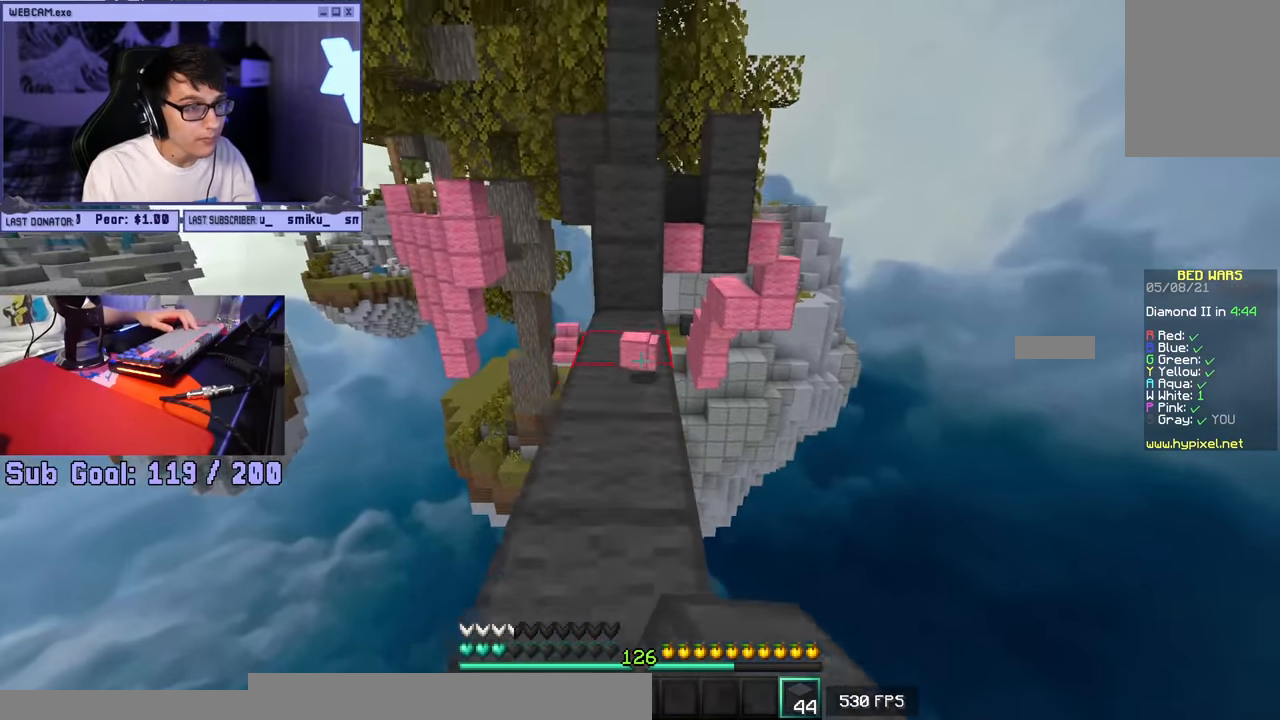
{"keys": ["w"], "mouse": ["right"], "events": [[317, "mouse_right", "down"]]}
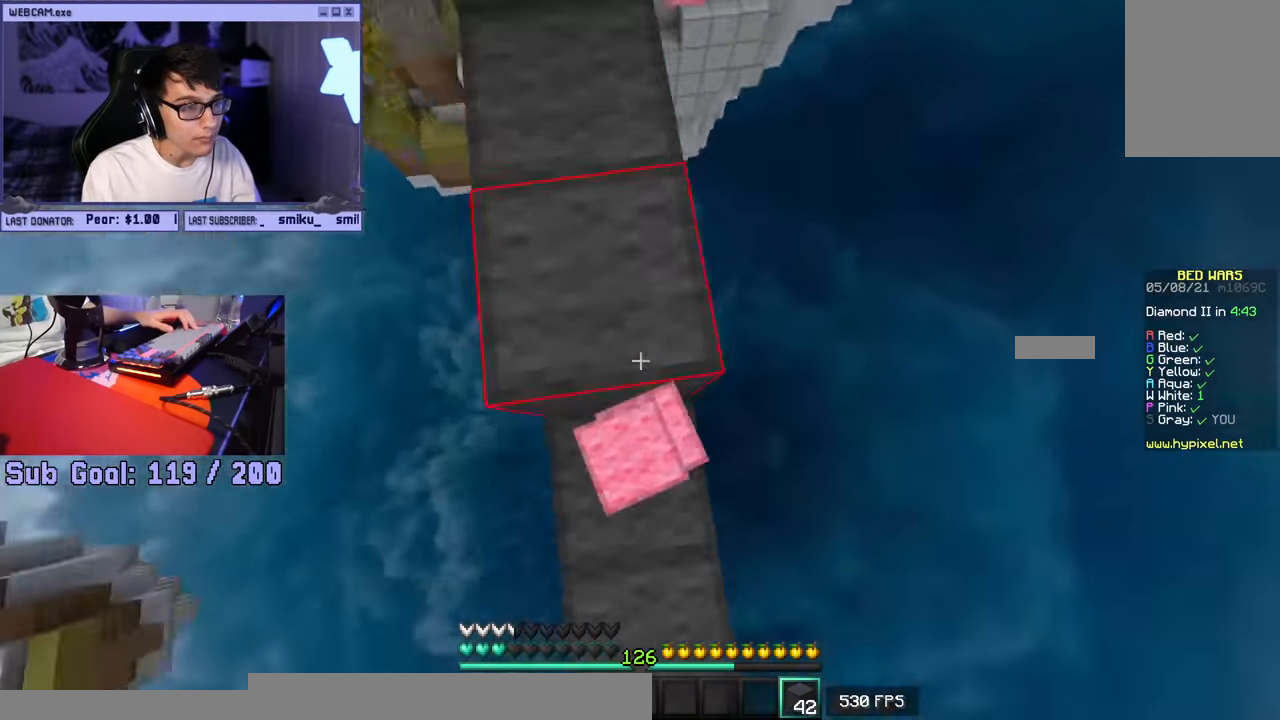
{"keys": ["a", "w"], "mouse": [], "events": [[50, "mouse_right", "up"], [334, "mouse_left", "down"], [367, "a", "down"], [434, "mouse_left", "up"]]}
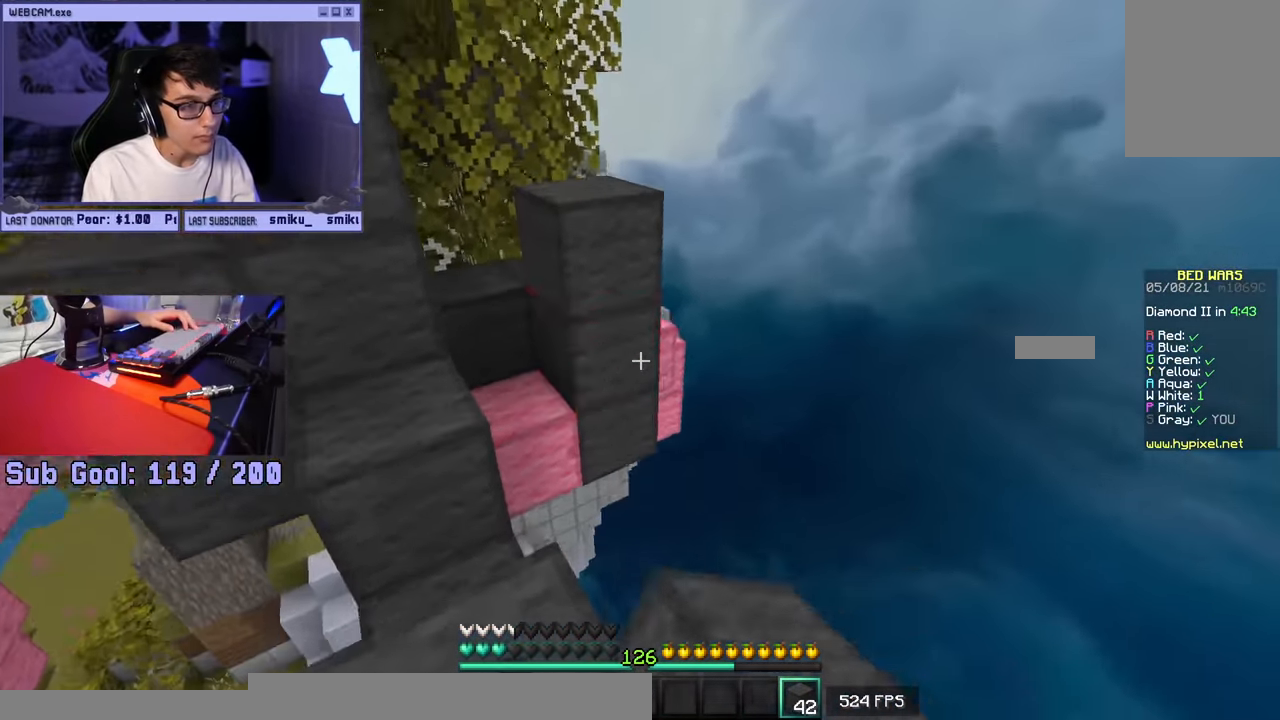
{"keys": ["w"], "mouse": ["left"], "events": [[117, "a", "up"], [134, "mouse_right", "down"], [267, "mouse_right", "up"], [434, "mouse_left", "down"]]}
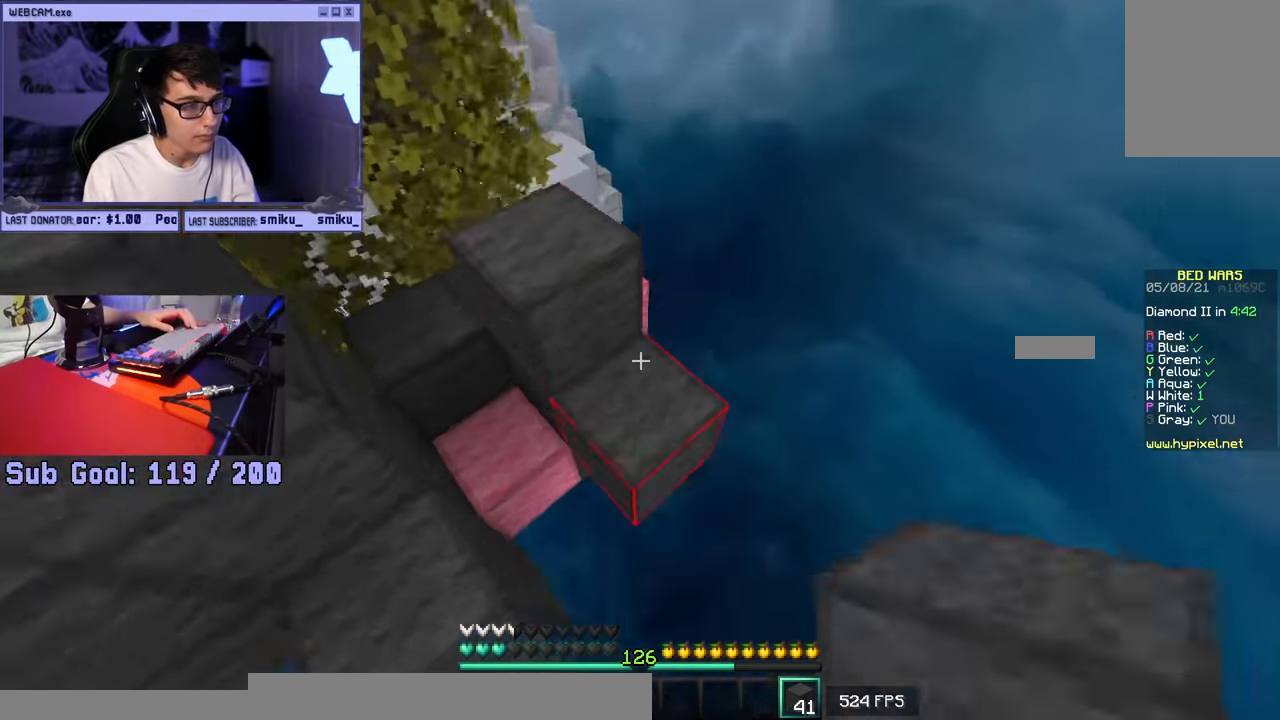
{"keys": ["w"], "mouse": ["left"], "events": [[34, "mouse_left", "up"], [50, "mouse_right", "down"], [184, "mouse_right", "up"], [417, "mouse_left", "down"]]}
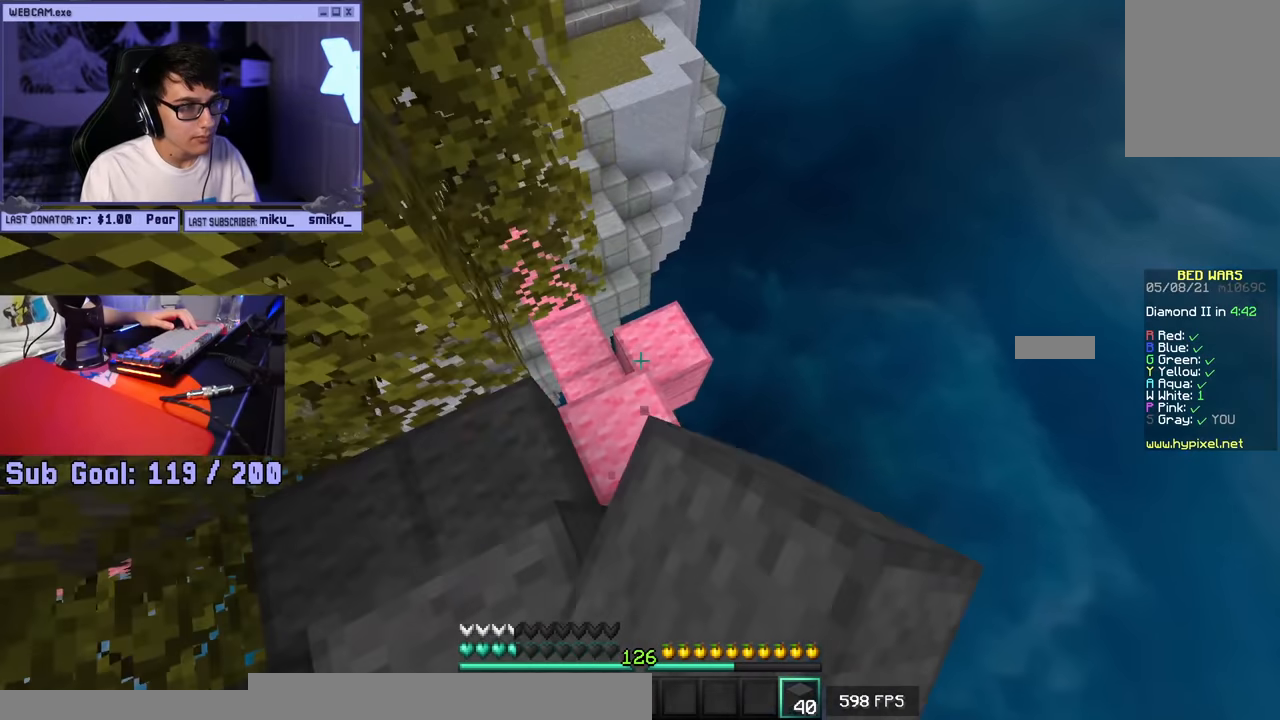
{"keys": ["d", "w"], "mouse": [], "events": [[100, "mouse_left", "up"], [300, "d", "down"]]}
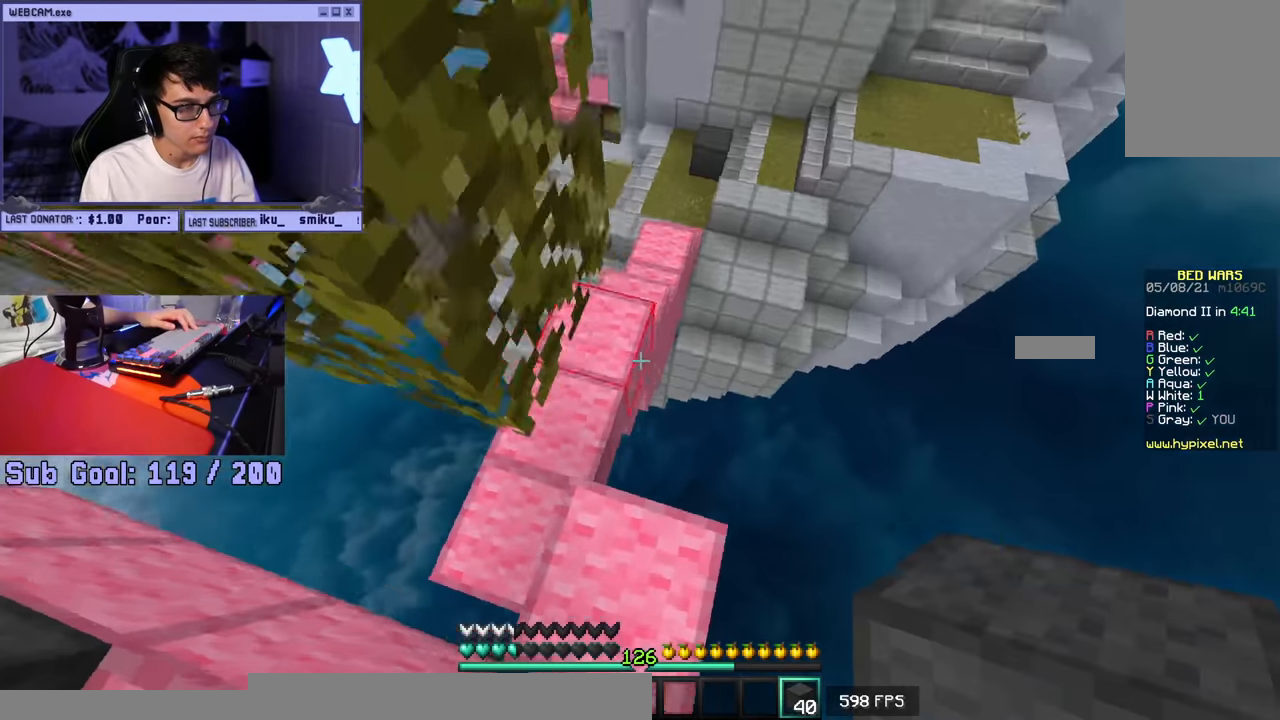
{"keys": ["w"], "mouse": ["right"], "events": [[33, "d", "up"], [67, "a", "down"], [333, "mouse_right", "down"], [400, "a", "up"]]}
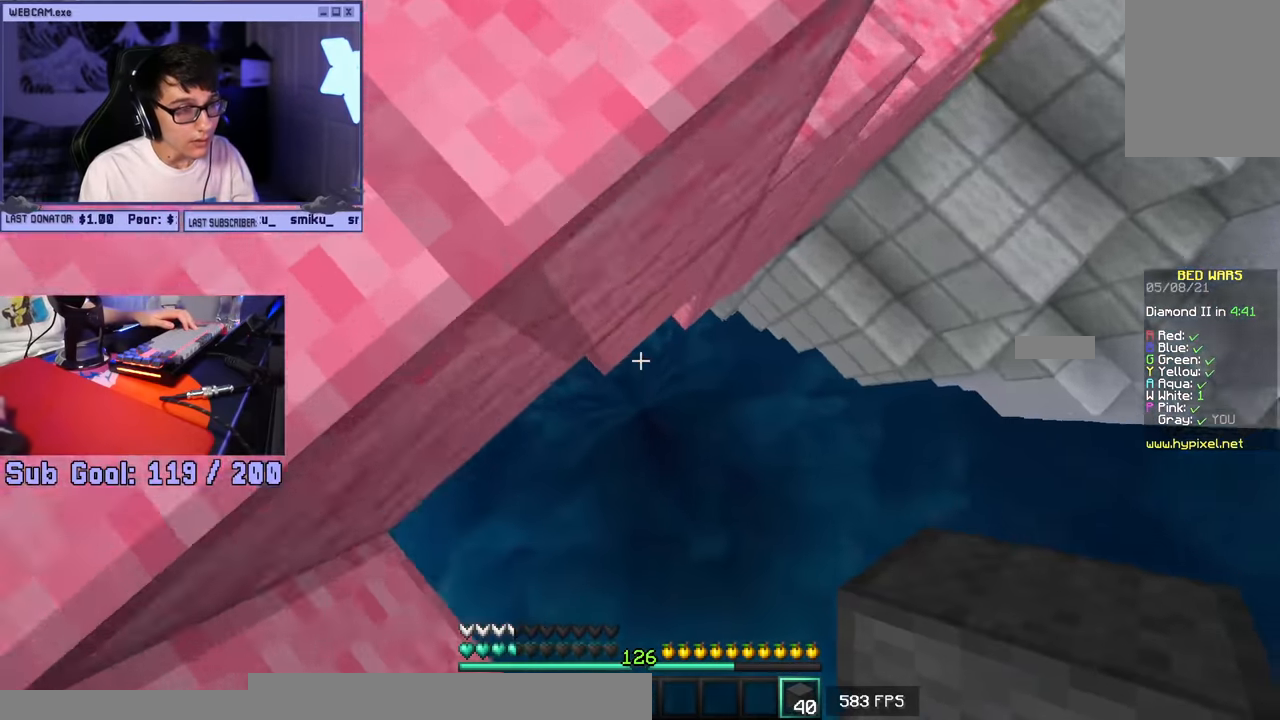
{"keys": [], "mouse": [], "events": [[67, "d", "down"], [183, "d", "up"], [183, "mouse_right", "up"], [233, "mouse_right", "down"], [317, "w", "up"], [333, "mouse_right", "up"]]}
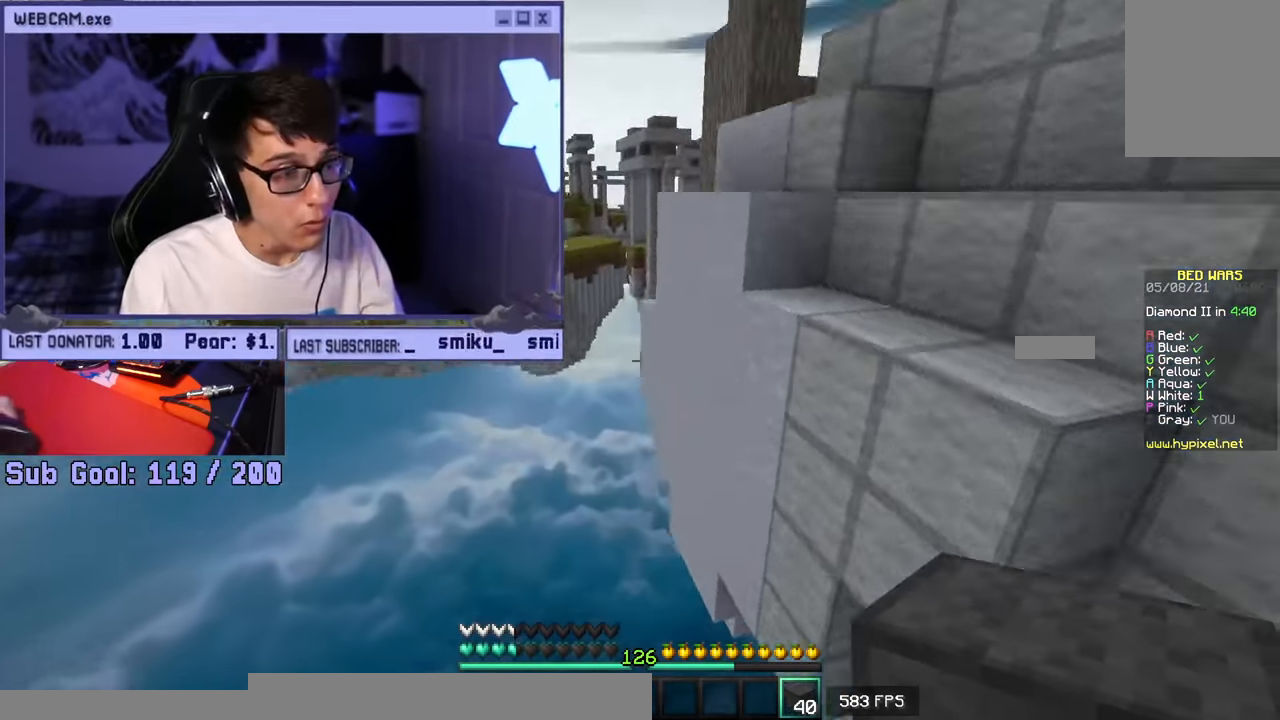
{"keys": [], "mouse": [], "events": []}
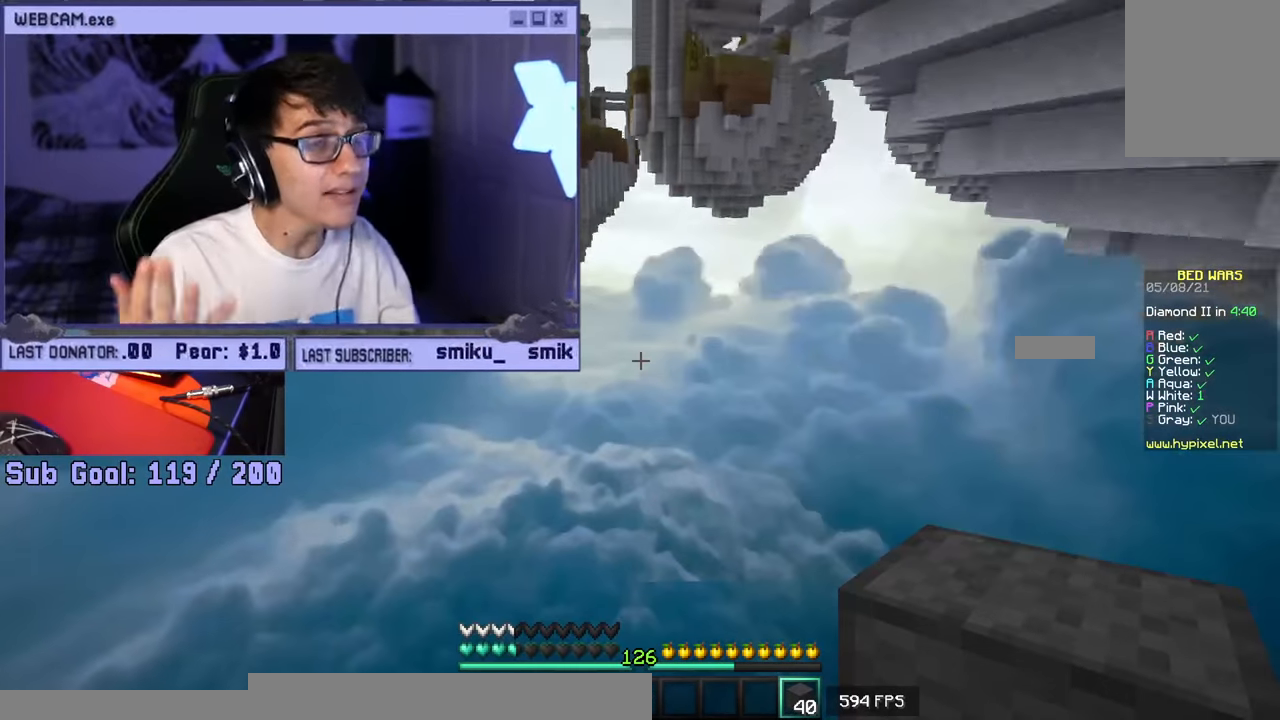
{"keys": [], "mouse": [], "events": []}
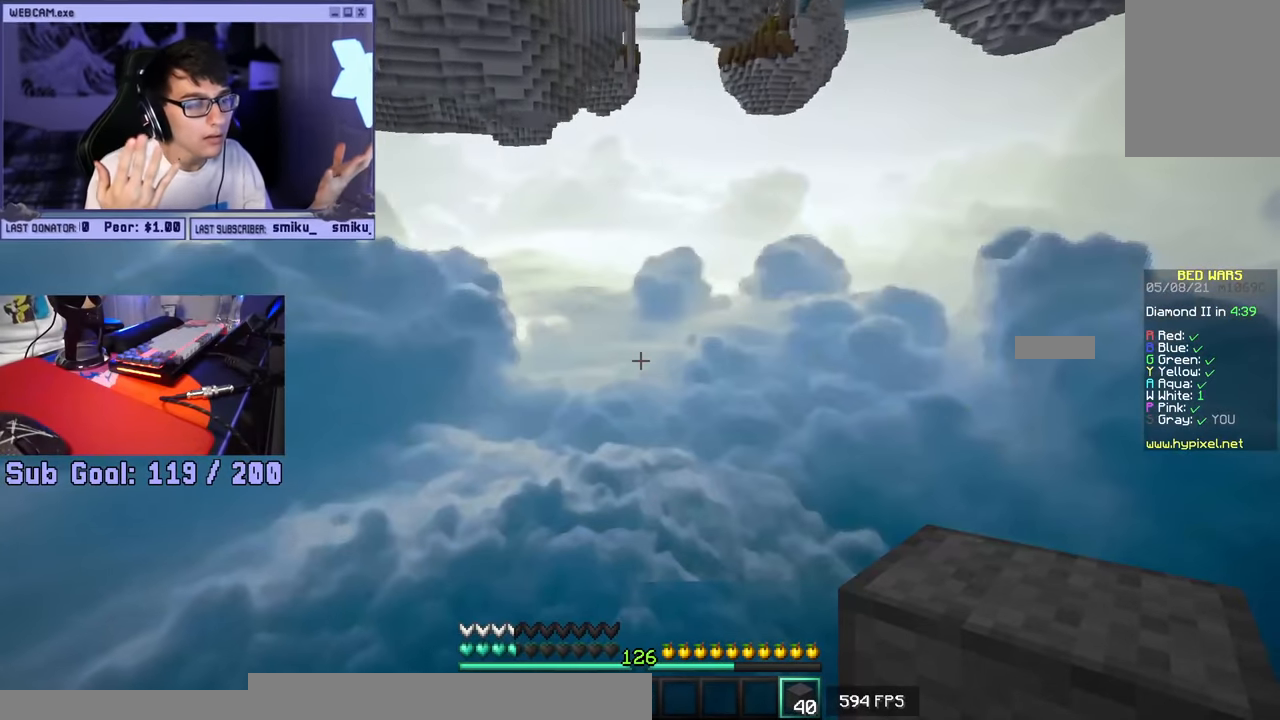
{"keys": [], "mouse": [], "events": []}
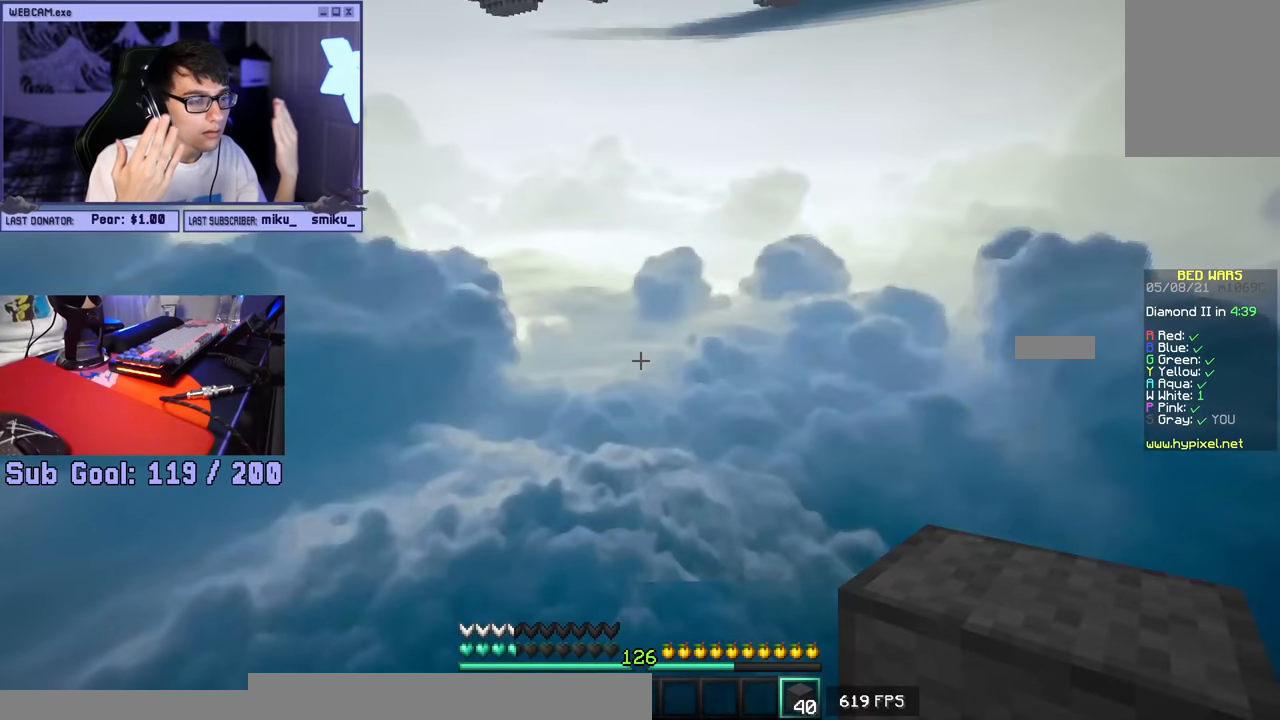
{"keys": [], "mouse": [], "events": []}